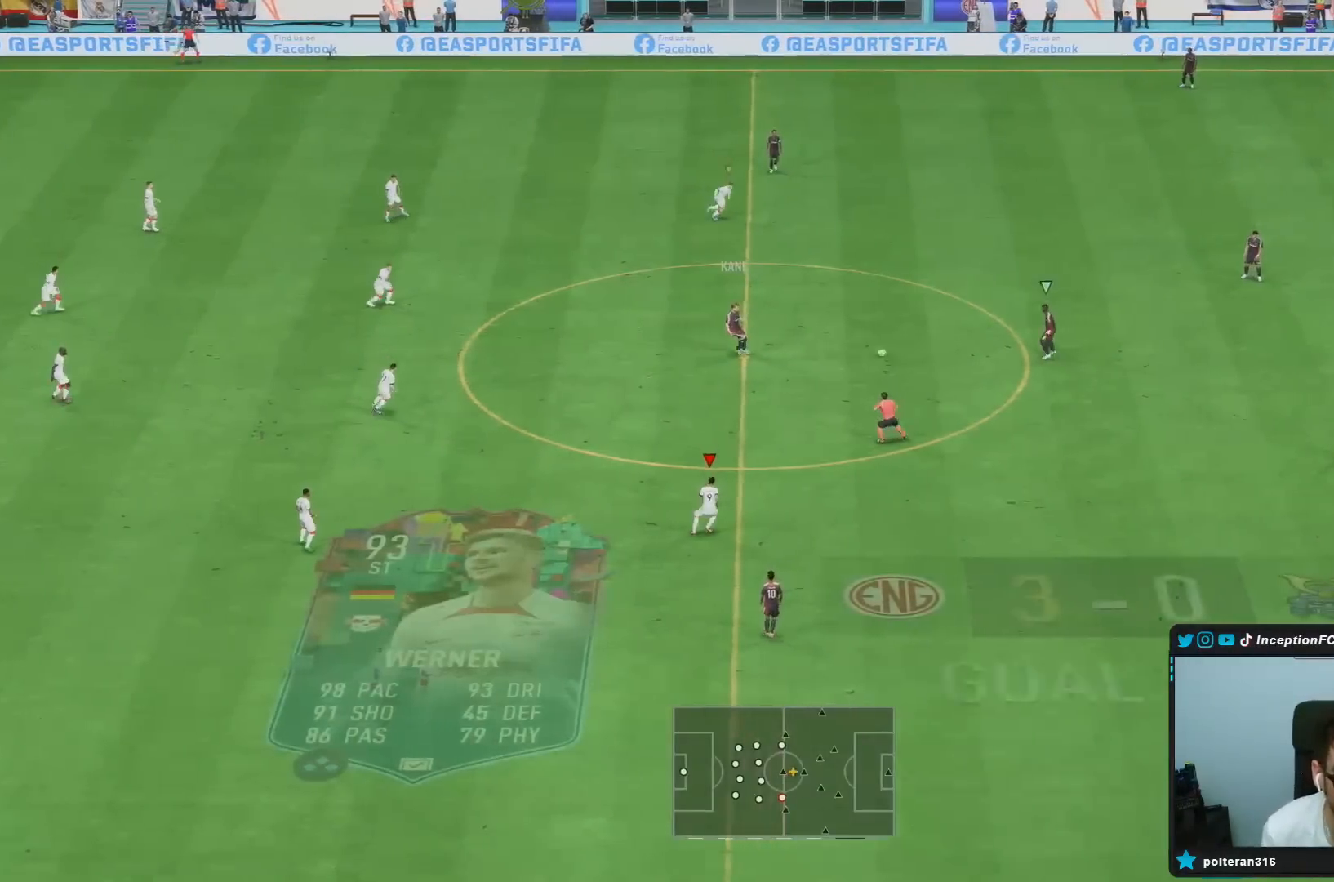
Gameplay with a controller (PlayStation layout); each line is a JSON object with the inputs held at the frame after it. "events" lists button and stick changes between this image and that frame as [ms after this image, input, new state], when the widget could be followed in between. Not read: L3 R3.
{"buttons": ["R2"], "left_stick": "right", "right_stick": "center", "events": [[50, "right_stick", "up-left"], [183, "right_stick", "center"], [350, "right_stick", "up"], [484, "right_stick", "center"]]}
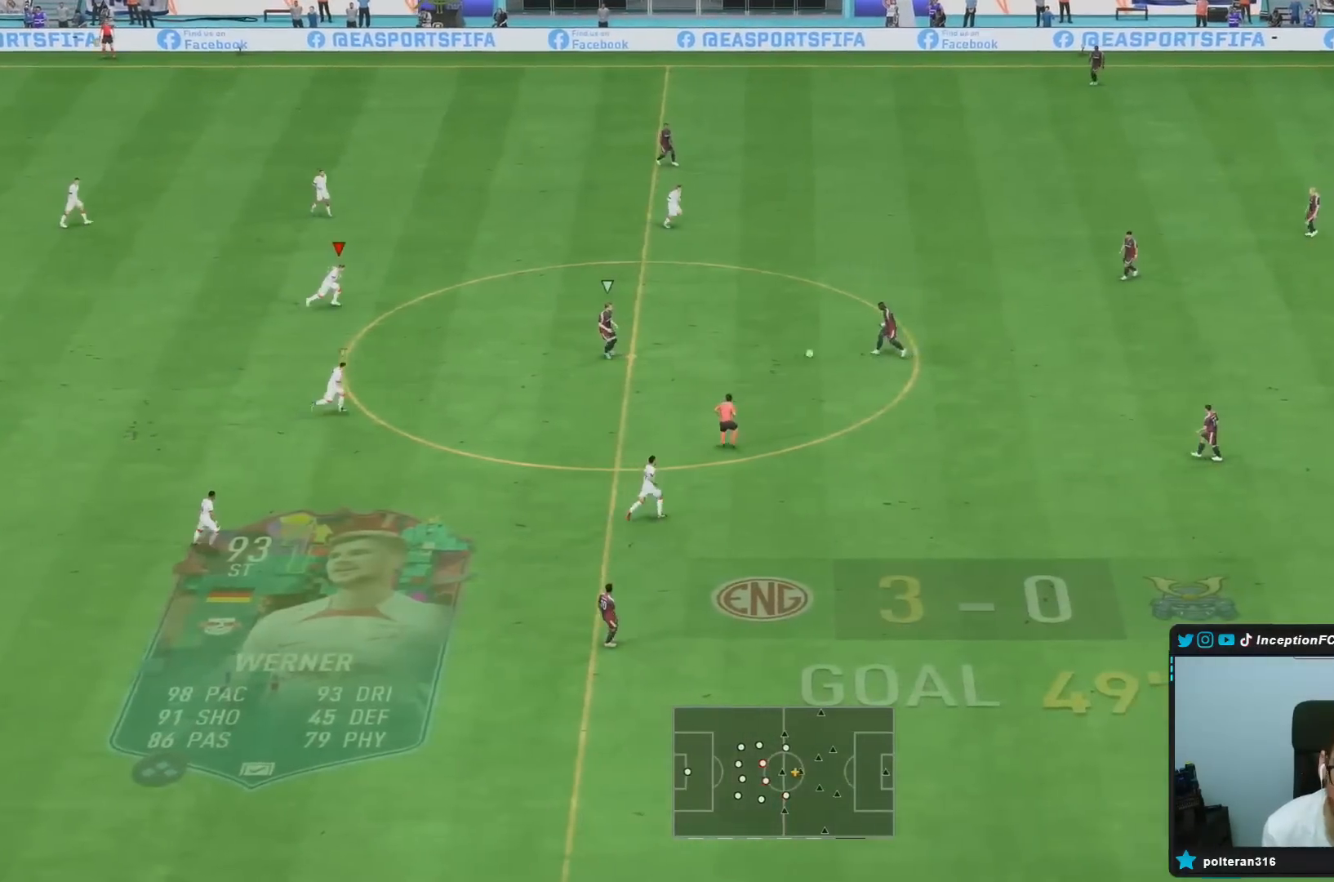
{"buttons": ["R2"], "left_stick": "right", "right_stick": "center", "events": [[234, "R2", "up"], [334, "R2", "down"]]}
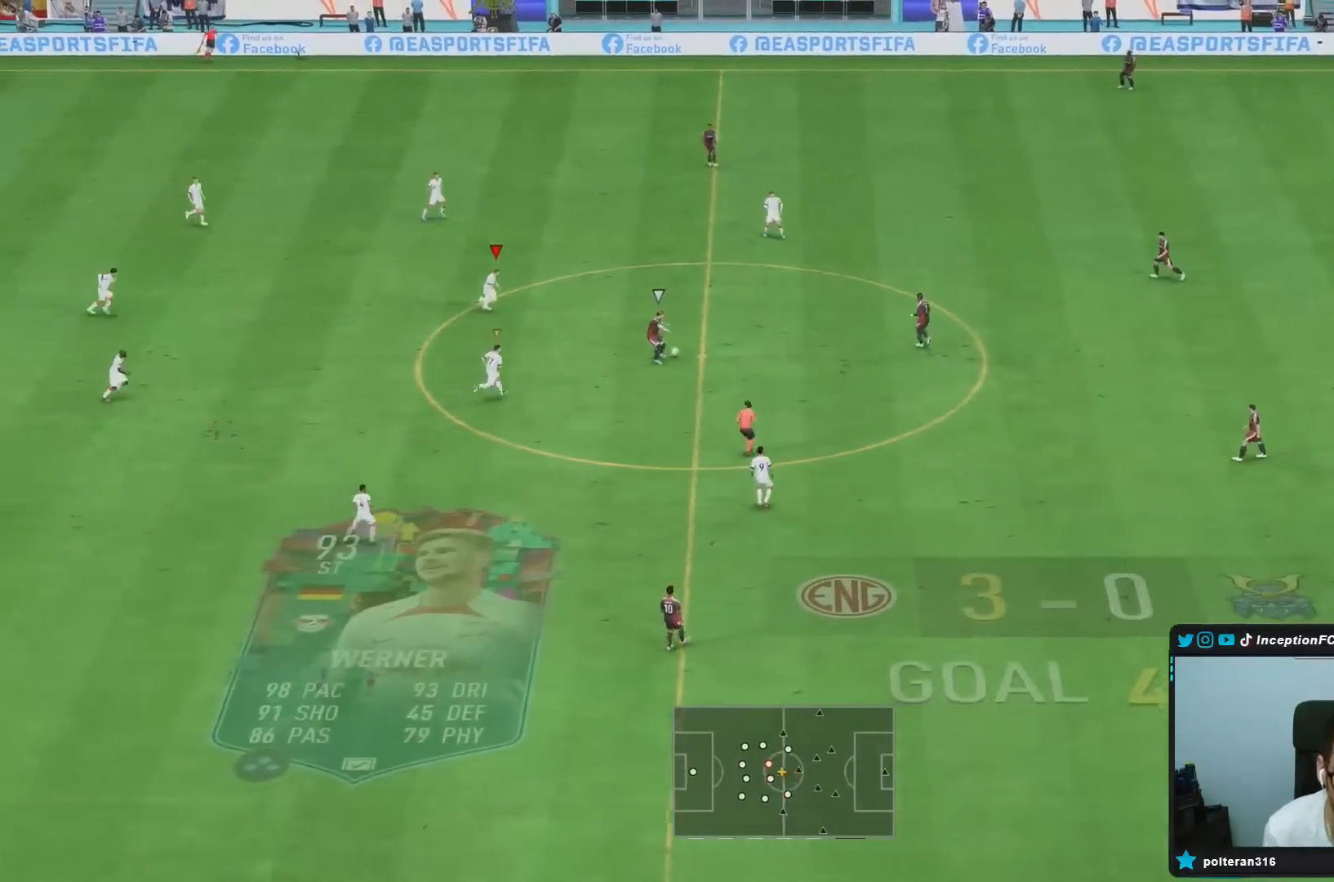
{"buttons": ["L2", "R2"], "left_stick": "up", "right_stick": "center", "events": [[16, "L2", "down"], [133, "right_stick", "down"], [150, "R2", "up"], [167, "left_stick", "up-right"], [267, "right_stick", "center"], [283, "R1", "down"], [367, "R2", "down"], [417, "left_stick", "up"], [433, "R1", "up"]]}
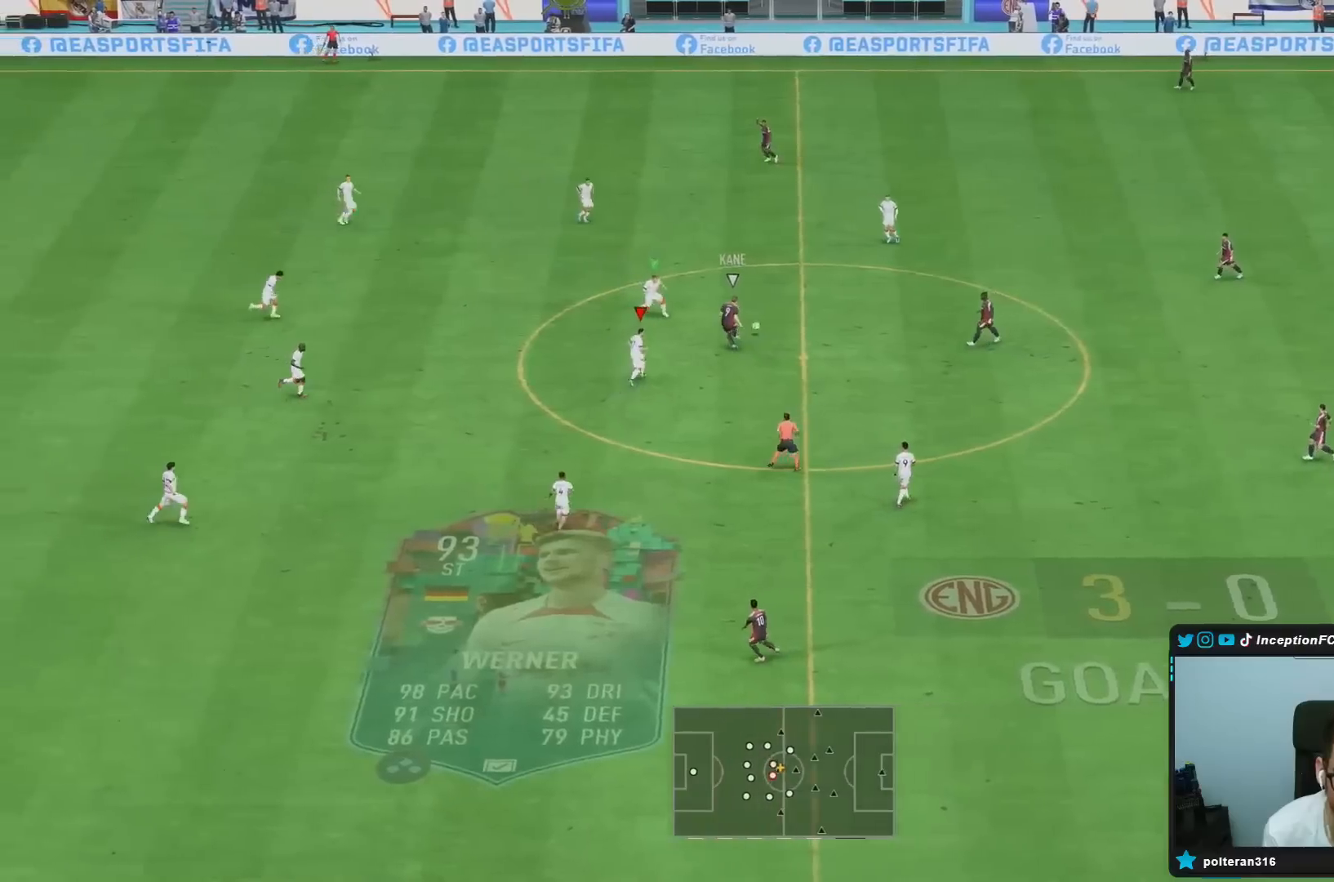
{"buttons": ["L2"], "left_stick": "up-right", "right_stick": "center", "events": [[17, "left_stick", "up-right"], [50, "right_stick", "up"], [184, "left_stick", "down-right"], [250, "right_stick", "center"], [417, "R1", "down"], [434, "R2", "up"], [451, "left_stick", "up-right"], [484, "R1", "up"]]}